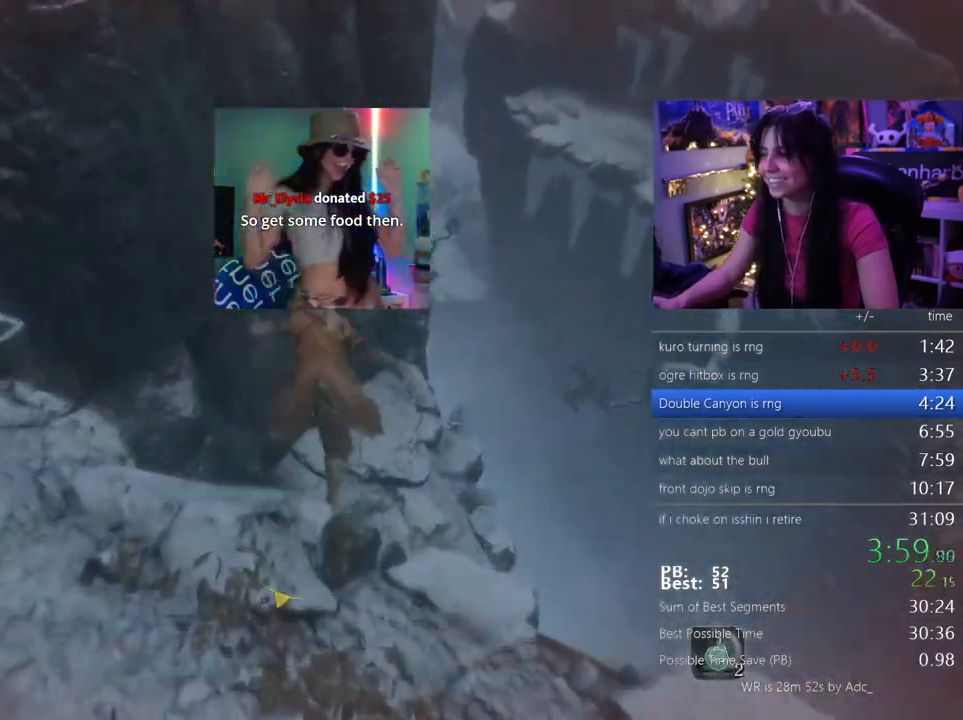
Gameplay with keyboard and mouse; each line is a JSON object with the keys and mouse buttons held at the frame after it. "events" lists presses ("down") and releases ("up") of "1", "2", "3", "4", "5", "a", "alt", "c", "caps_lock", "ctrl", "d", "e", "f", "g", "q", "r", "s", "shift", "space", "t", "tab", "v", "w", "x", "z", "mouse_left", "mouse_wheel" and "mouse_right" between this image and that frame as [ms after this image, input, new state], when the widget could be followed in between. "mouse_left", "mouse_wheel", "mouse_right" = the "left", "wheel", "right" buttons of the "mouse" list. No other keys are recorded. "wheel" means that the mouse wheel is clicked or scrolled. Not read: mouse_move.
{"keys": ["shift", "w"], "mouse": [], "events": [[50, "e", "down"], [100, "e", "up"]]}
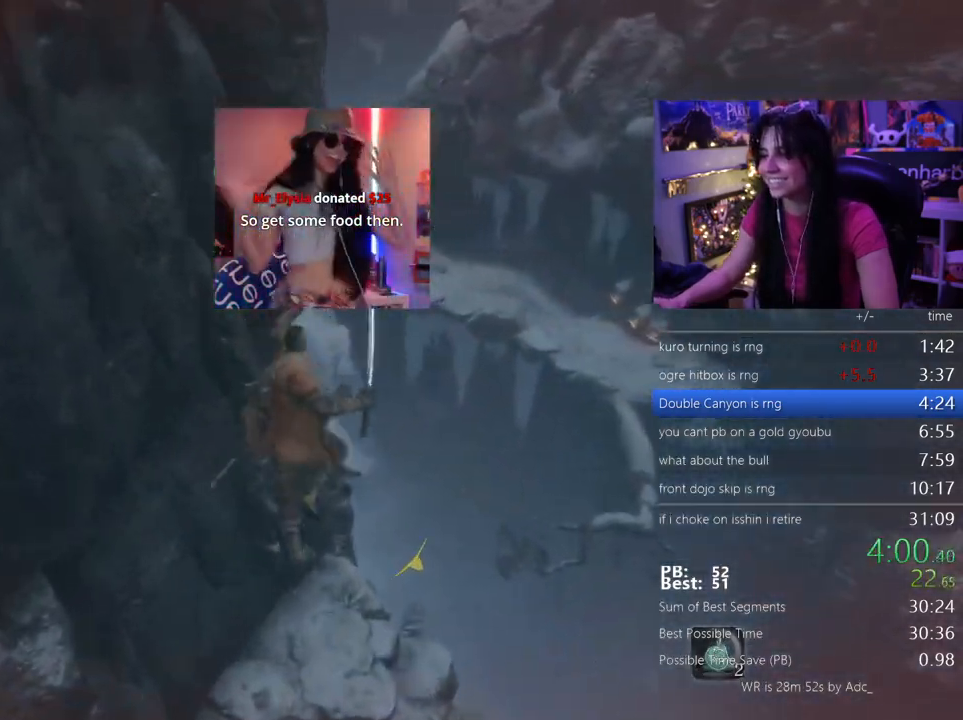
{"keys": ["shift", "w"], "mouse": [], "events": []}
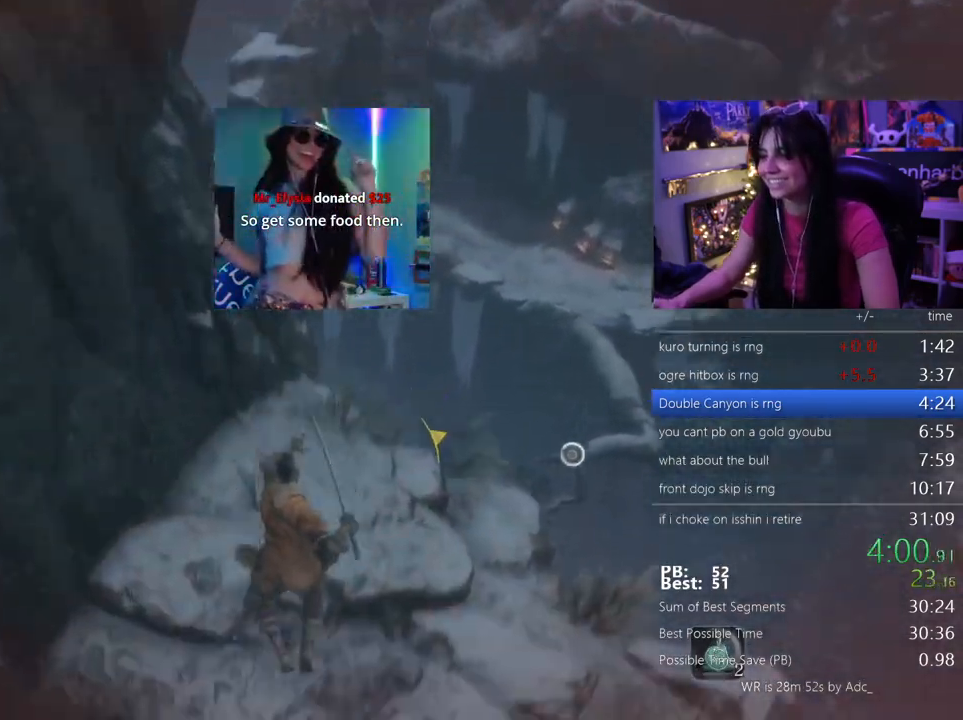
{"keys": ["shift", "w"], "mouse": [], "events": []}
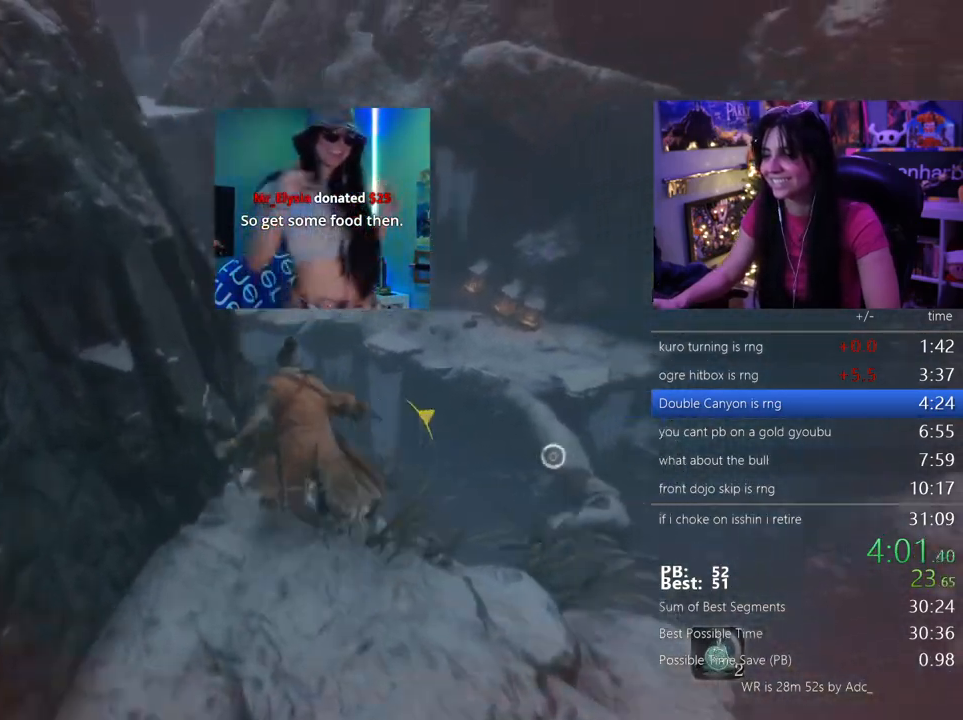
{"keys": ["f", "shift", "w"], "mouse": [], "events": [[467, "f", "down"]]}
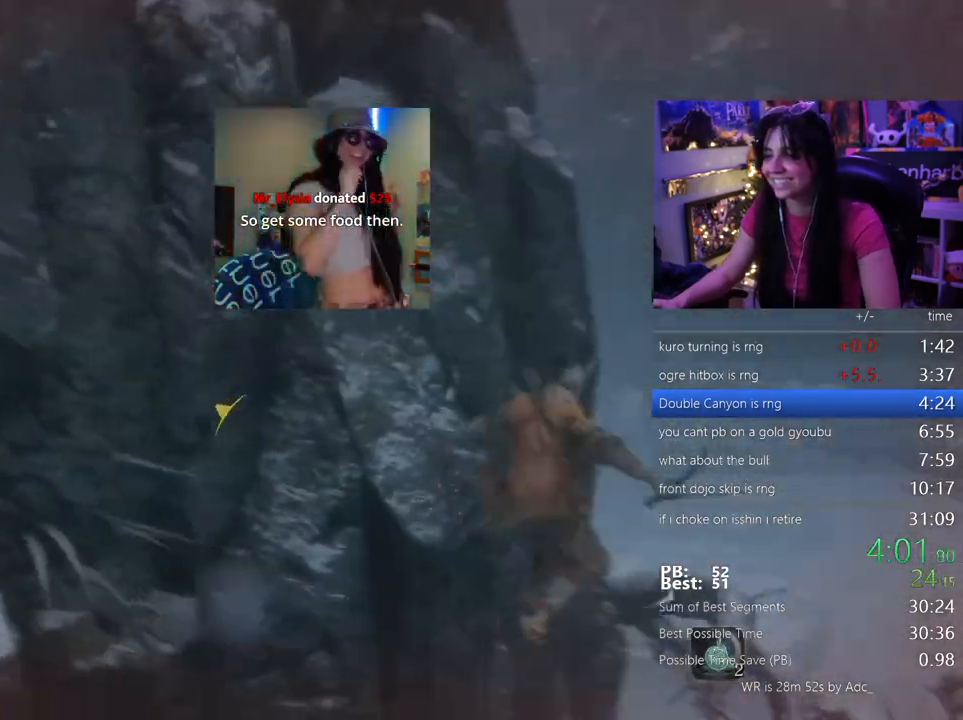
{"keys": [], "mouse": [], "events": [[17, "f", "up"], [100, "w", "up"], [150, "shift", "up"]]}
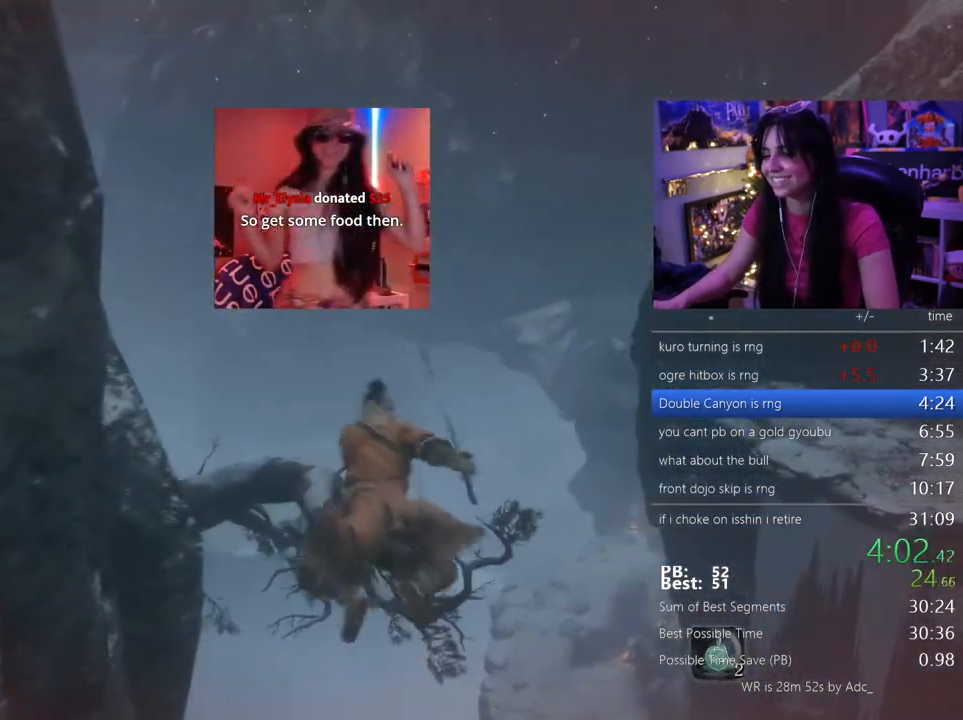
{"keys": [], "mouse": [], "events": []}
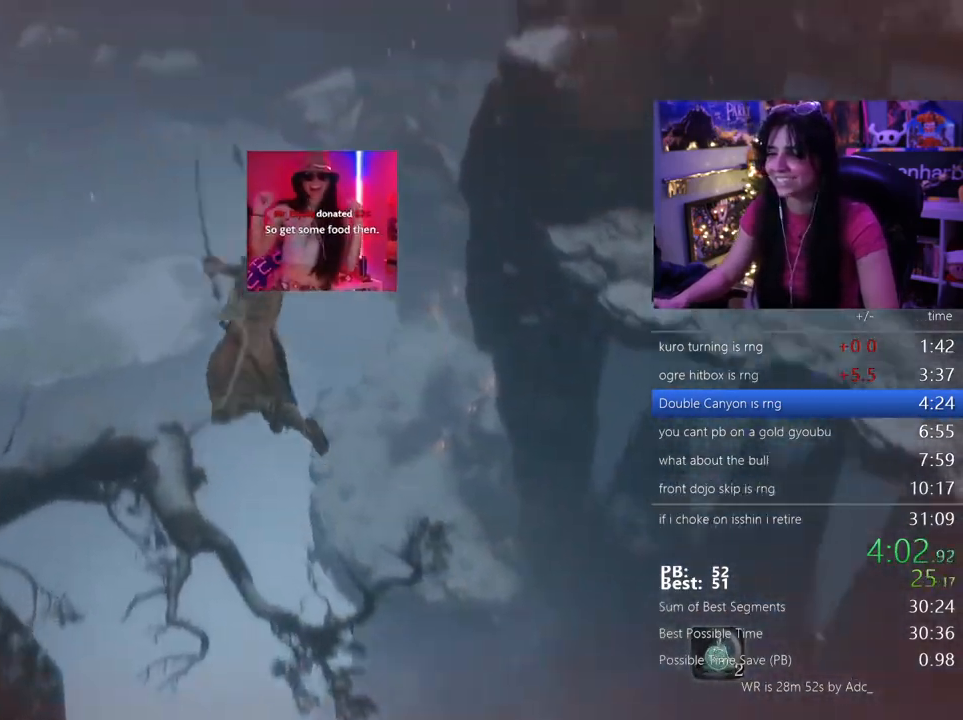
{"keys": ["shift", "w"], "mouse": [], "events": [[467, "shift", "down"], [467, "w", "down"]]}
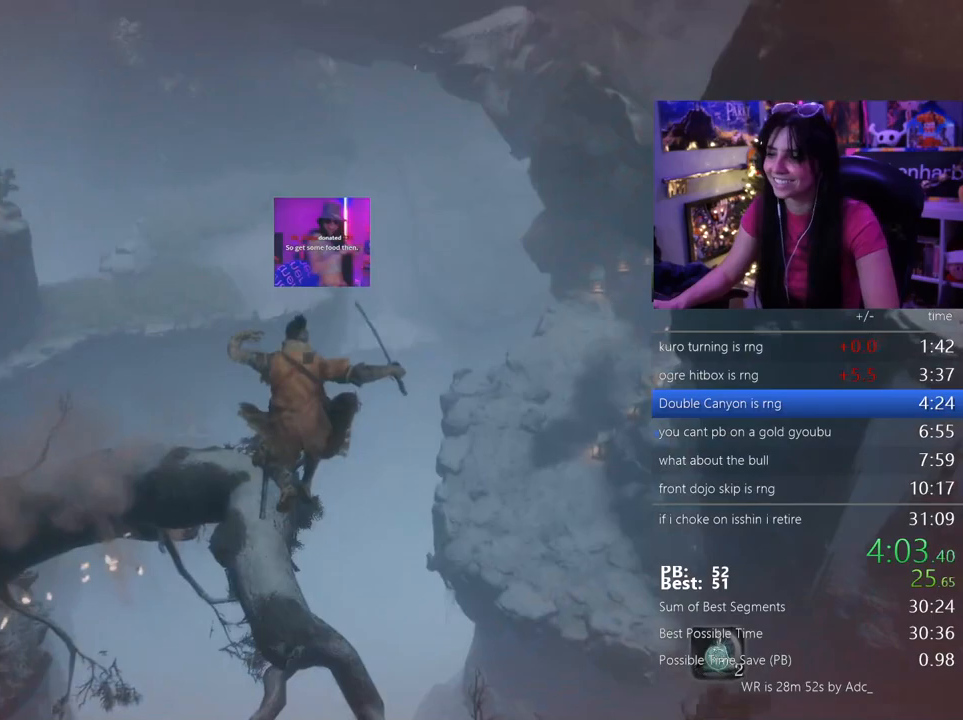
{"keys": ["shift", "w"], "mouse": [], "events": [[433, "space", "down"], [467, "space", "up"]]}
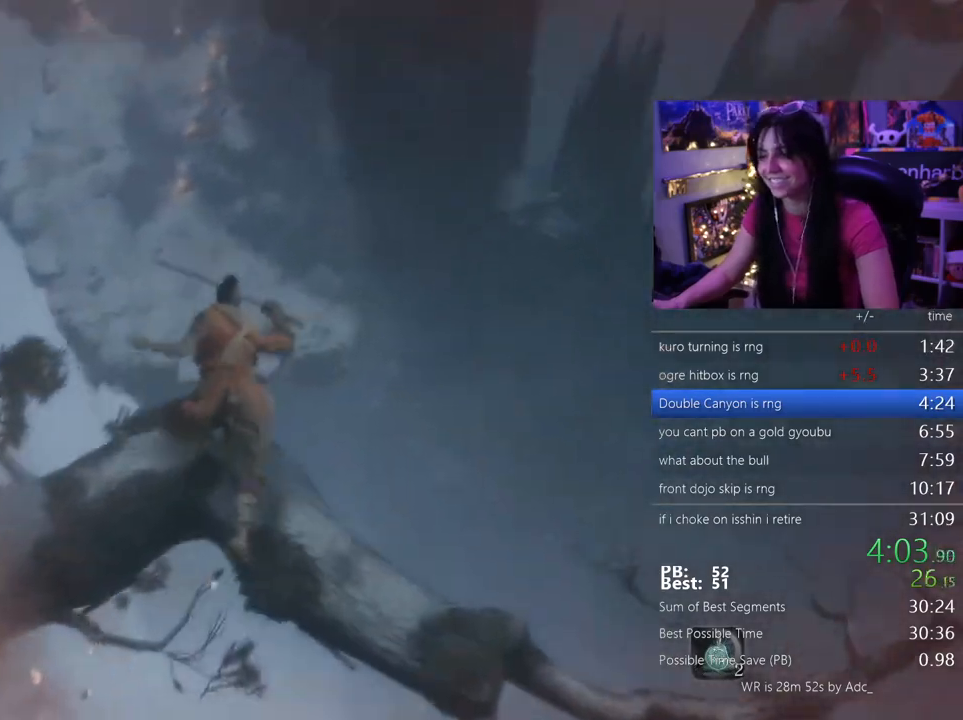
{"keys": ["shift", "w"], "mouse": [], "events": [[117, "space", "down"], [167, "space", "up"], [267, "space", "down"], [317, "space", "up"], [400, "space", "down"], [450, "space", "up"]]}
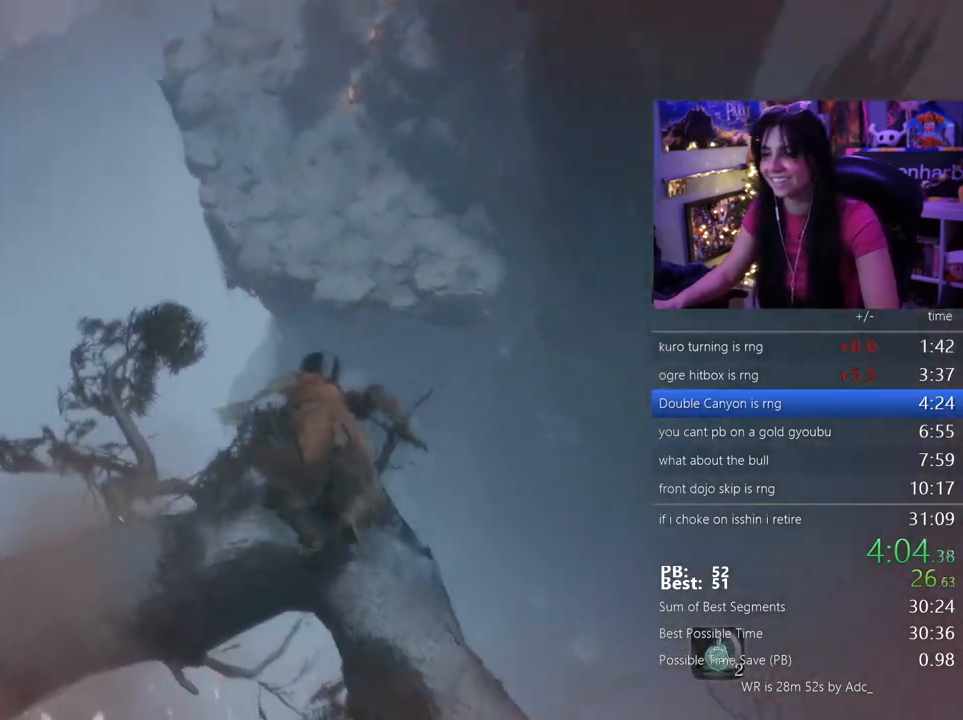
{"keys": ["shift", "w"], "mouse": [], "events": [[50, "space", "down"], [133, "space", "up"]]}
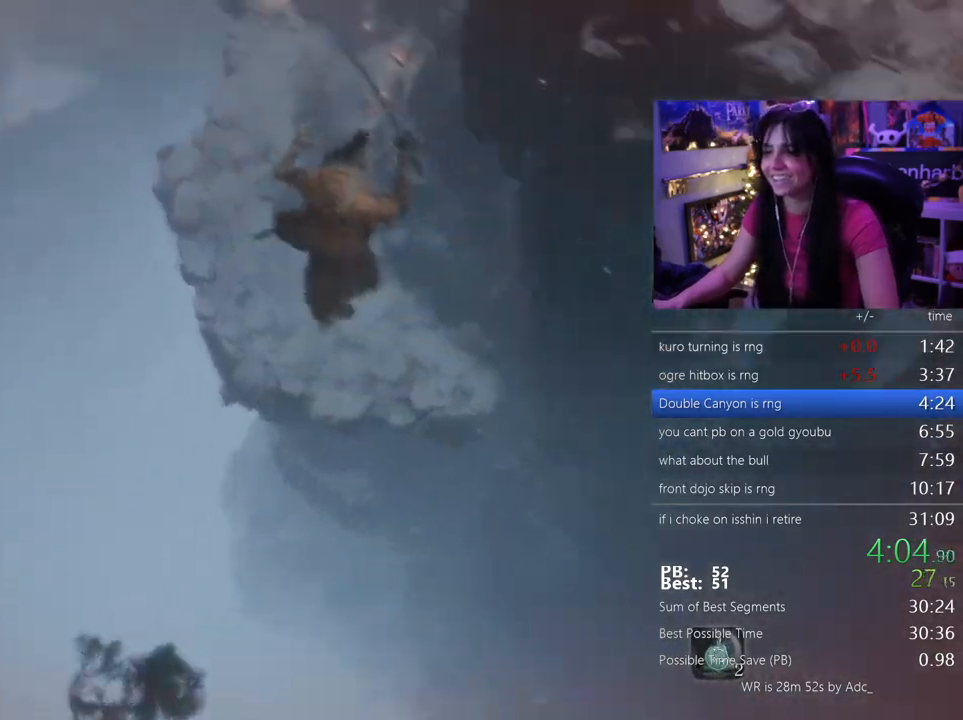
{"keys": ["shift", "w"], "mouse": [], "events": []}
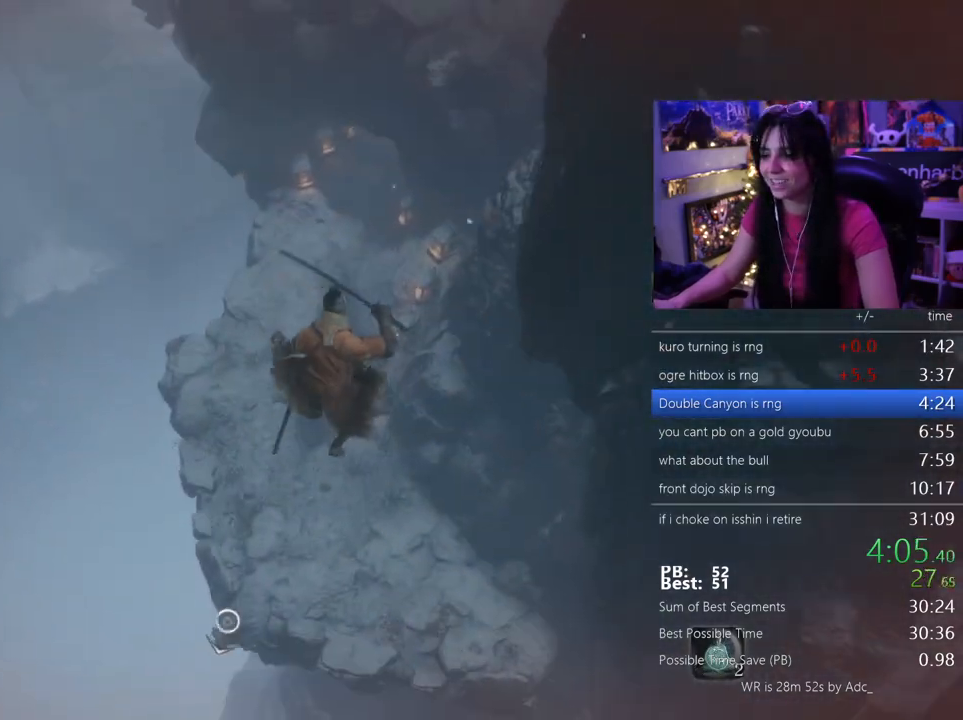
{"keys": ["shift", "w"], "mouse": [], "events": []}
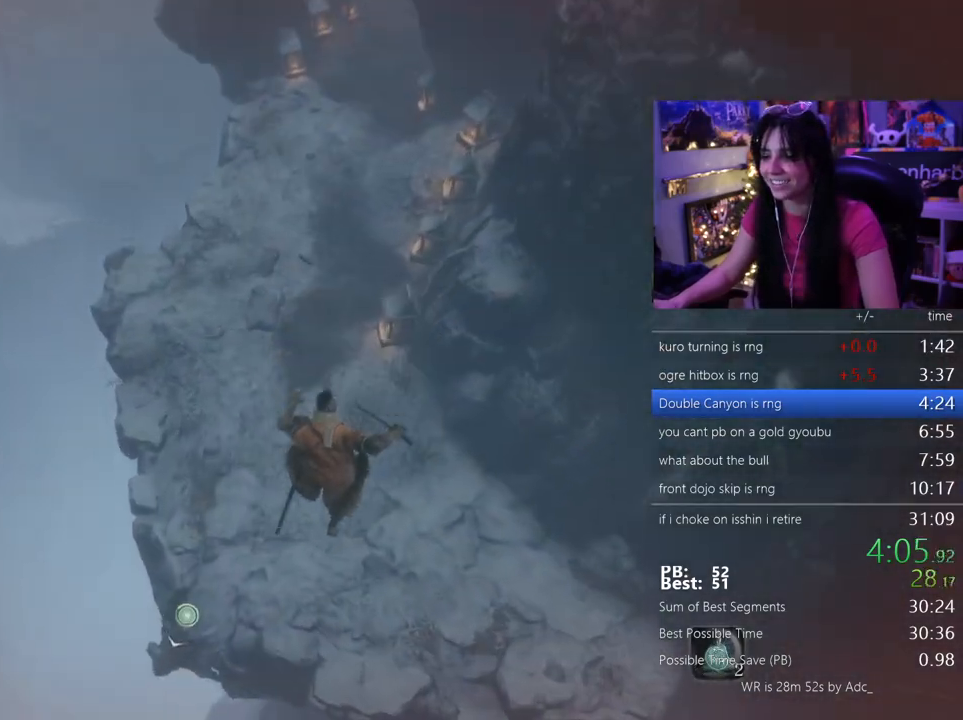
{"keys": ["shift", "w"], "mouse": [], "events": []}
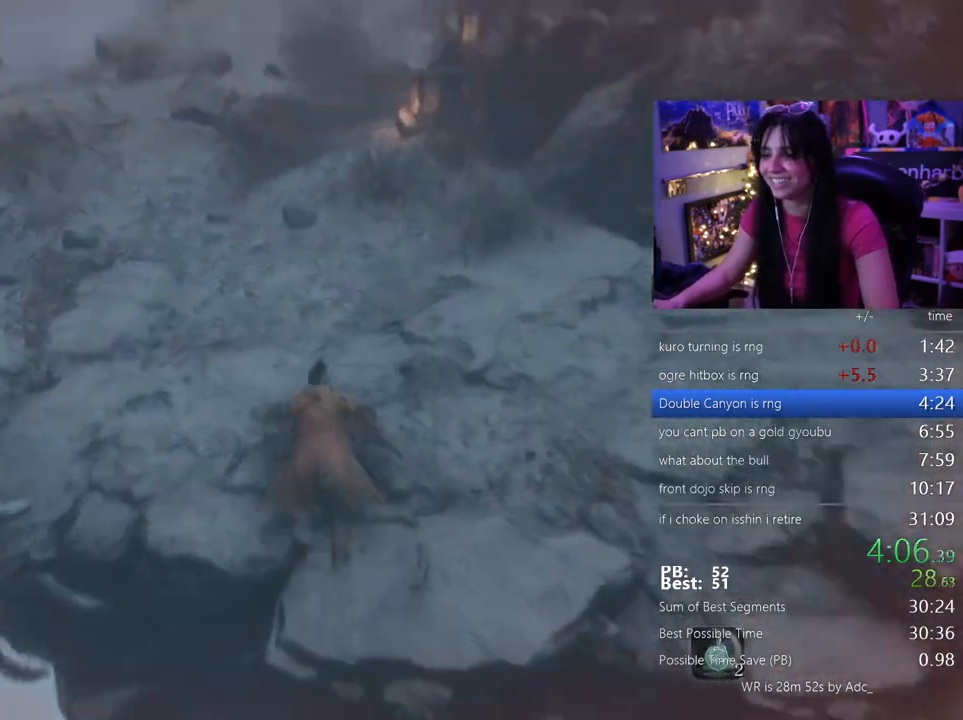
{"keys": ["shift", "w"], "mouse": []}
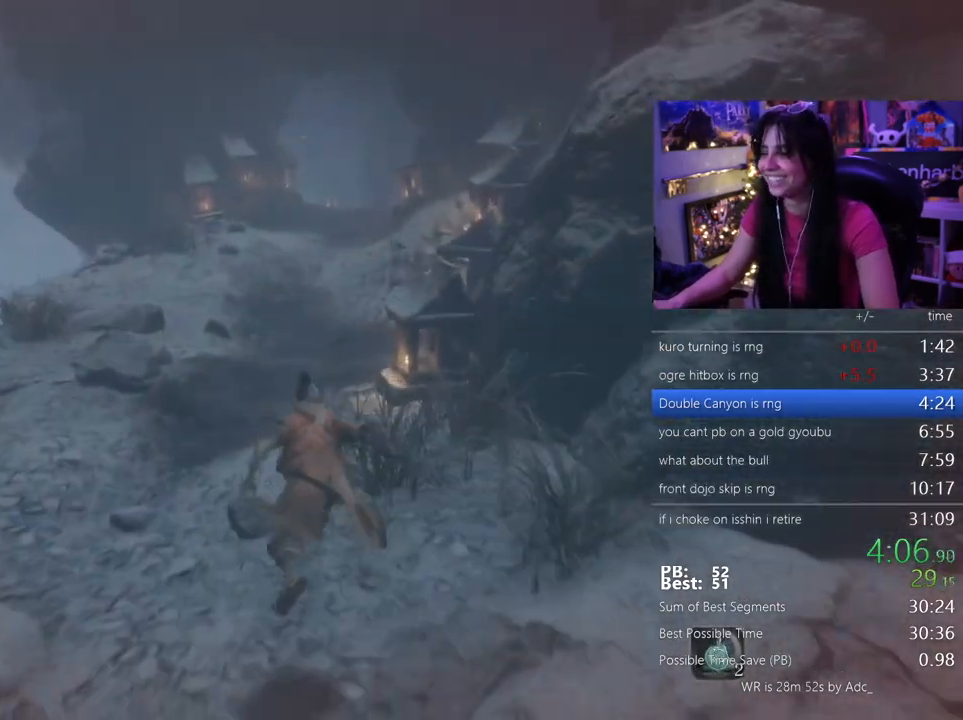
{"keys": ["shift", "w"], "mouse": [], "events": []}
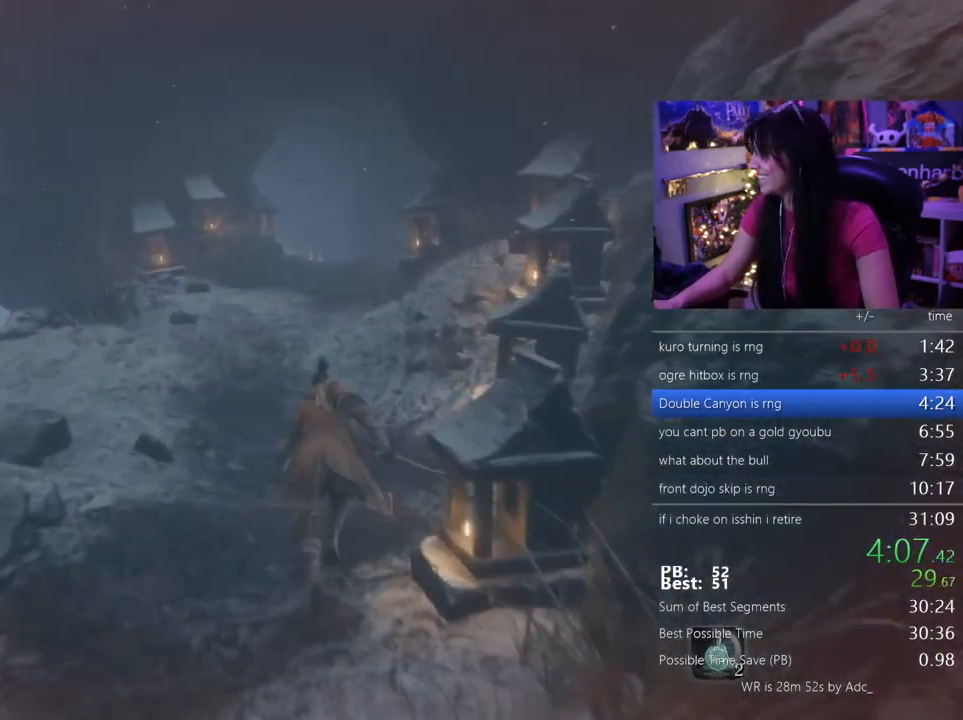
{"keys": ["shift", "w"], "mouse": [], "events": []}
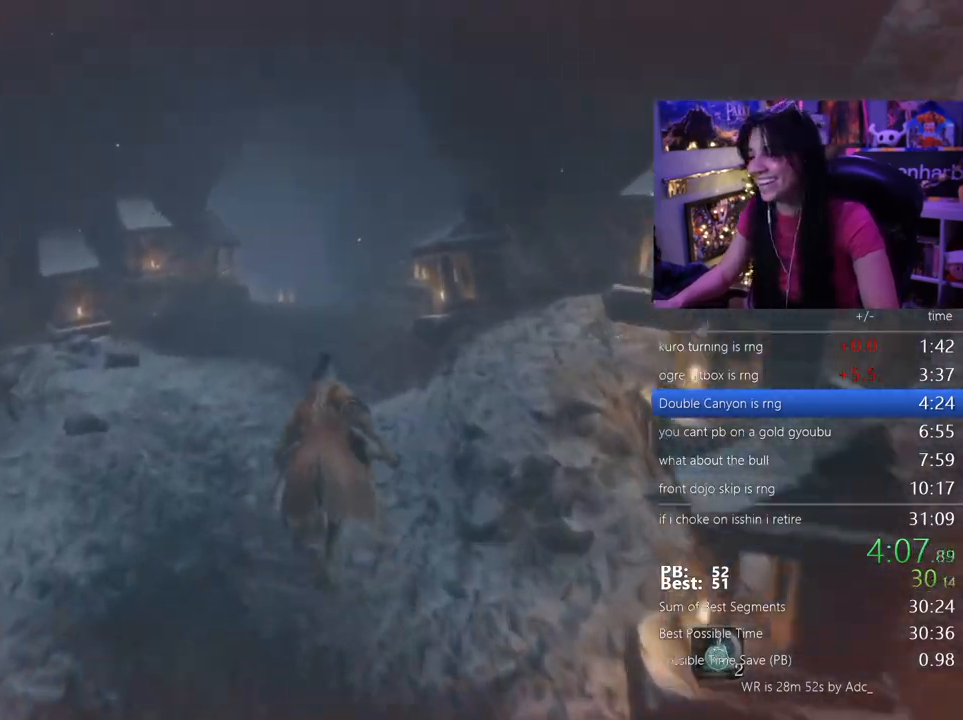
{"keys": ["shift", "w"], "mouse": []}
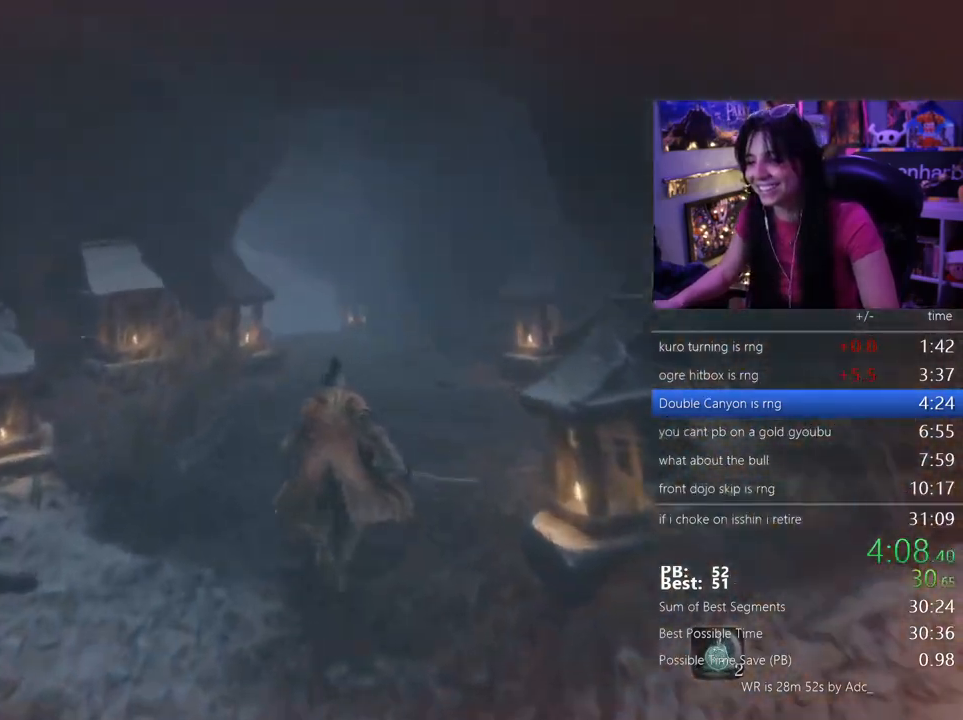
{"keys": ["shift", "w"], "mouse": [], "events": []}
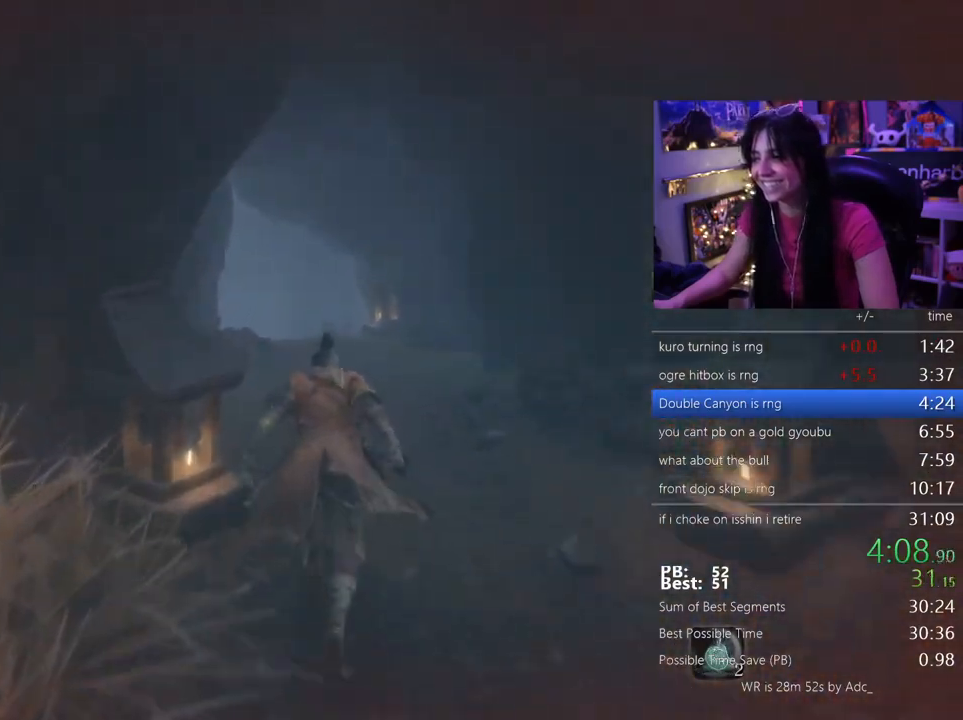
{"keys": ["shift", "w"], "mouse": [], "events": []}
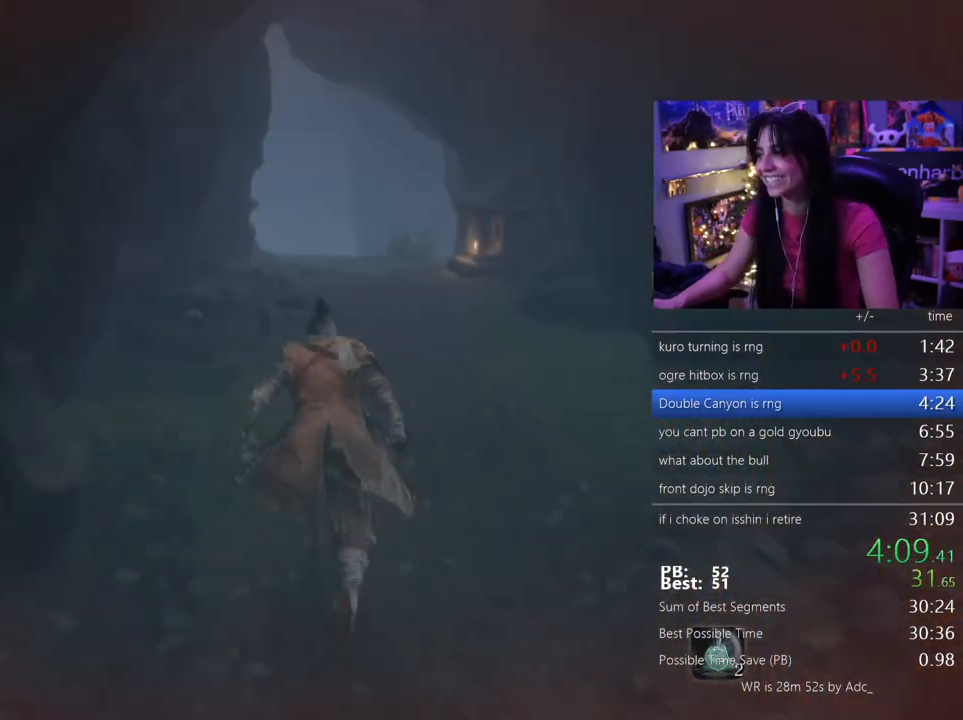
{"keys": ["shift", "w"], "mouse": [], "events": []}
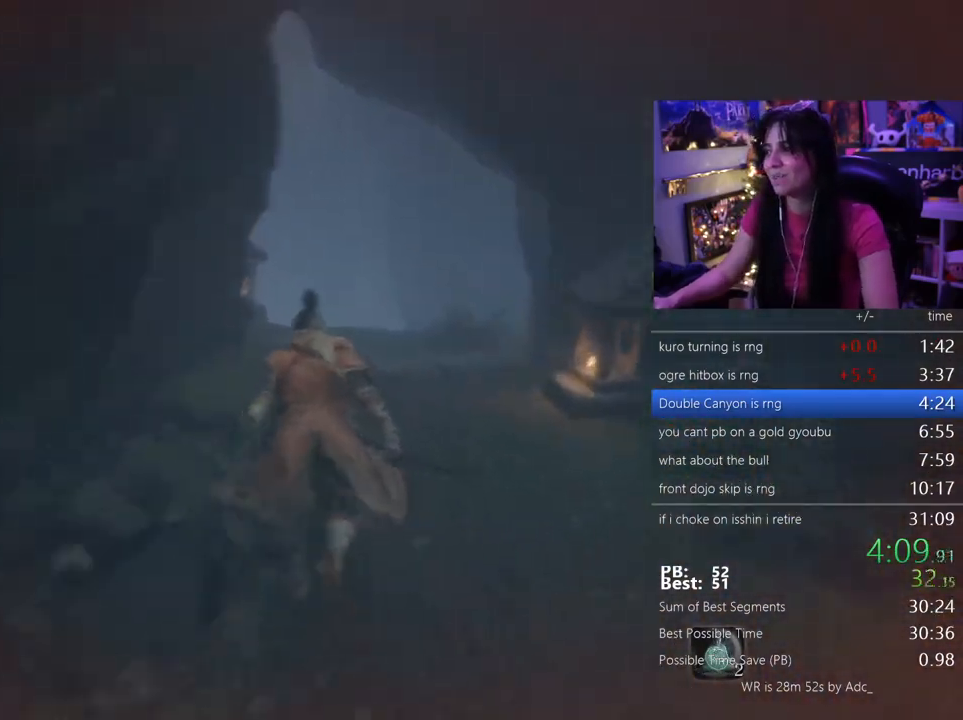
{"keys": ["shift", "w"], "mouse": [], "events": []}
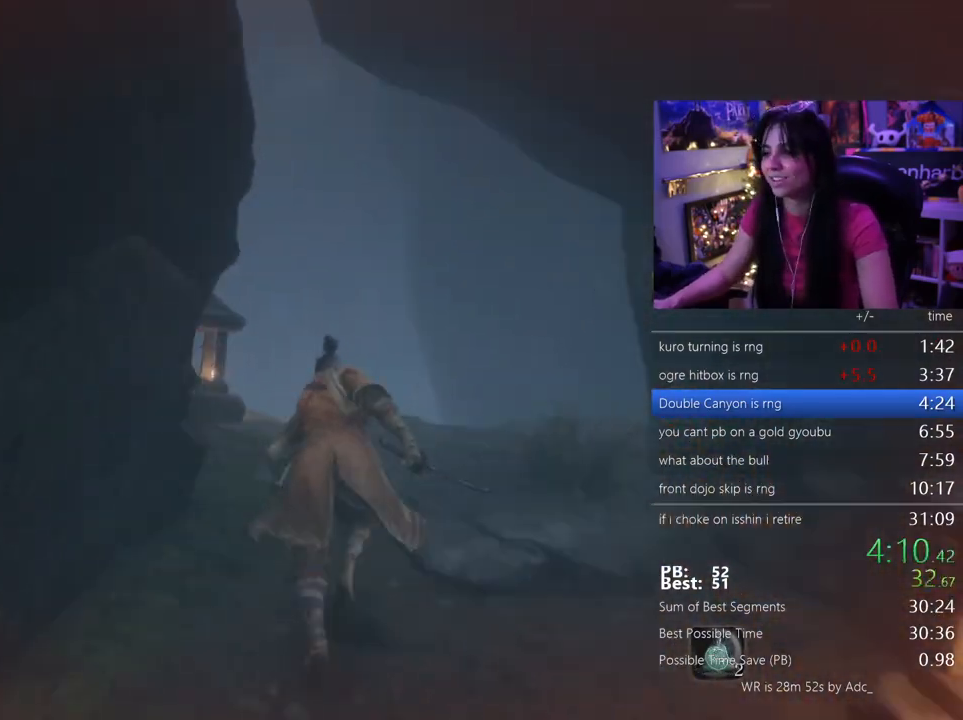
{"keys": ["shift", "w"], "mouse": [], "events": []}
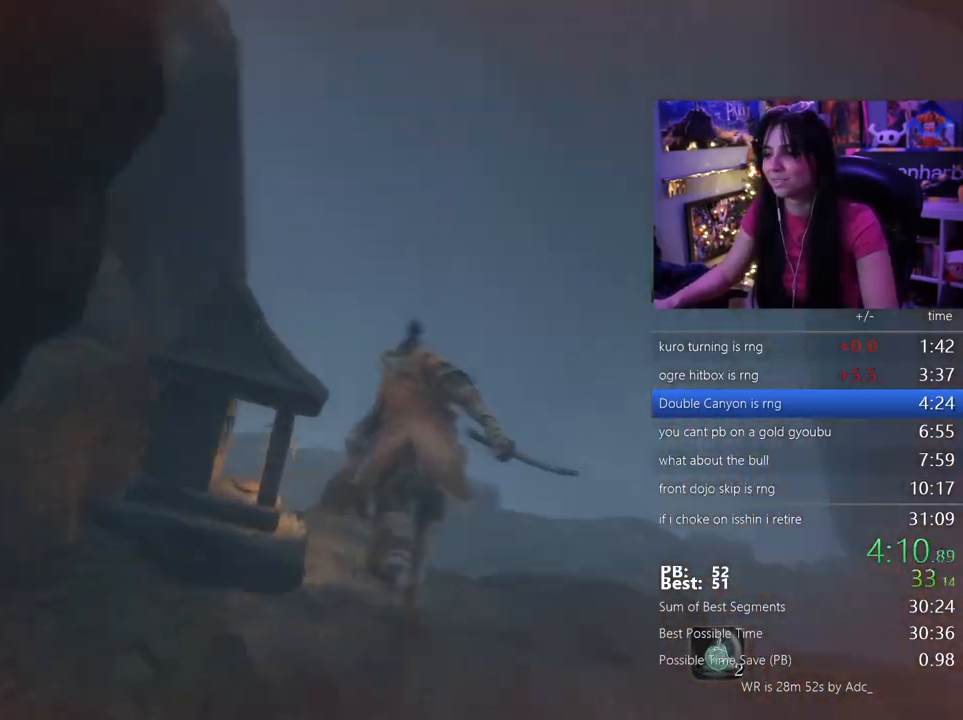
{"keys": ["shift", "w"], "mouse": [], "events": []}
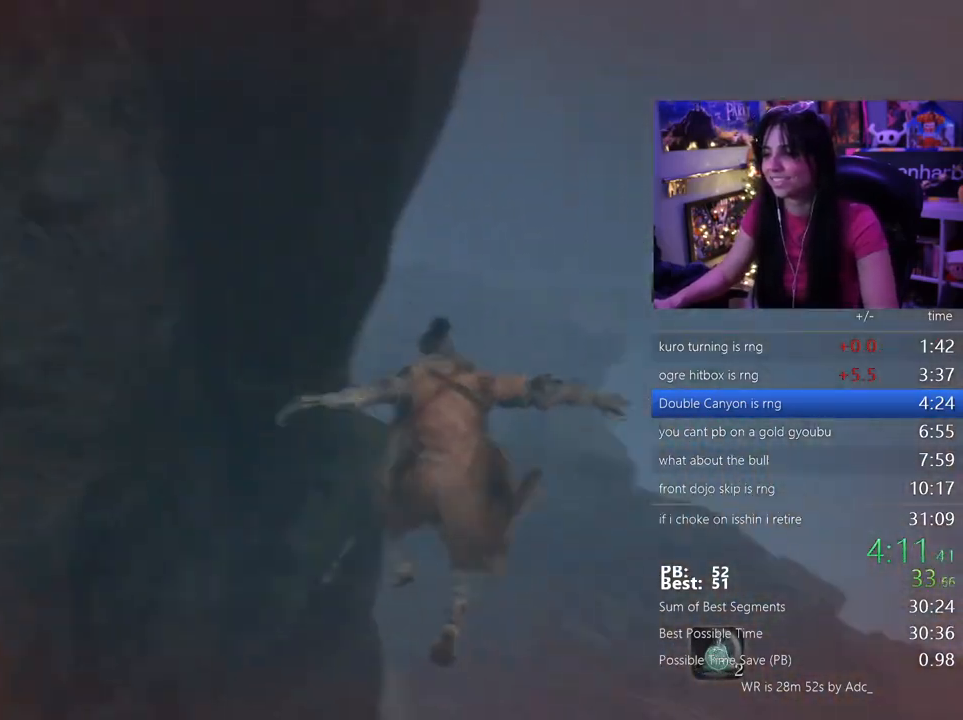
{"keys": ["shift", "w"], "mouse": [], "events": []}
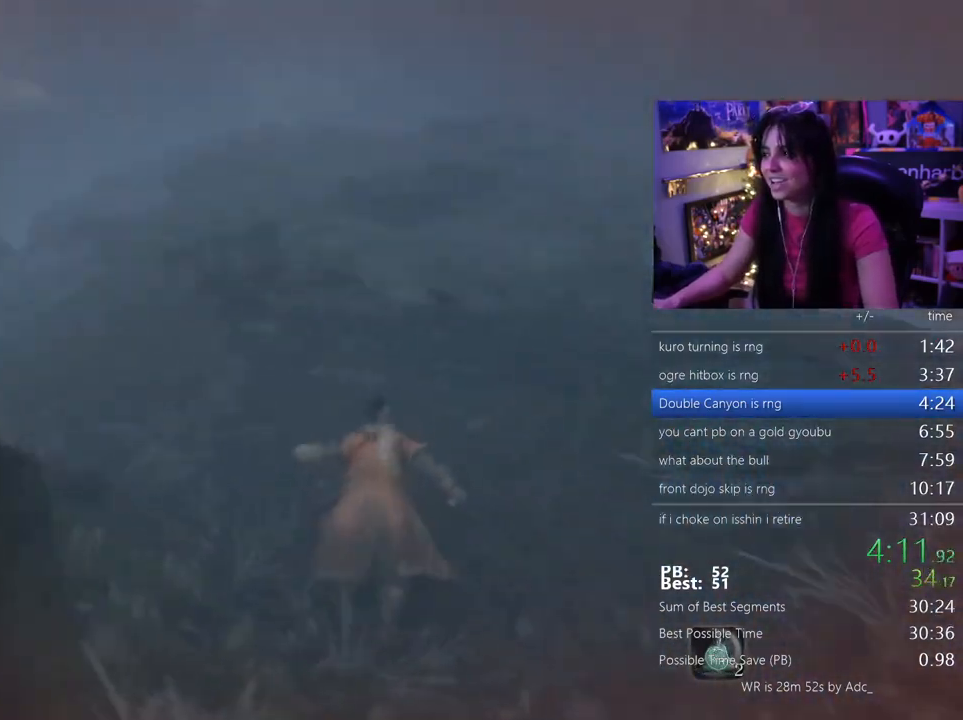
{"keys": ["shift", "w"], "mouse": []}